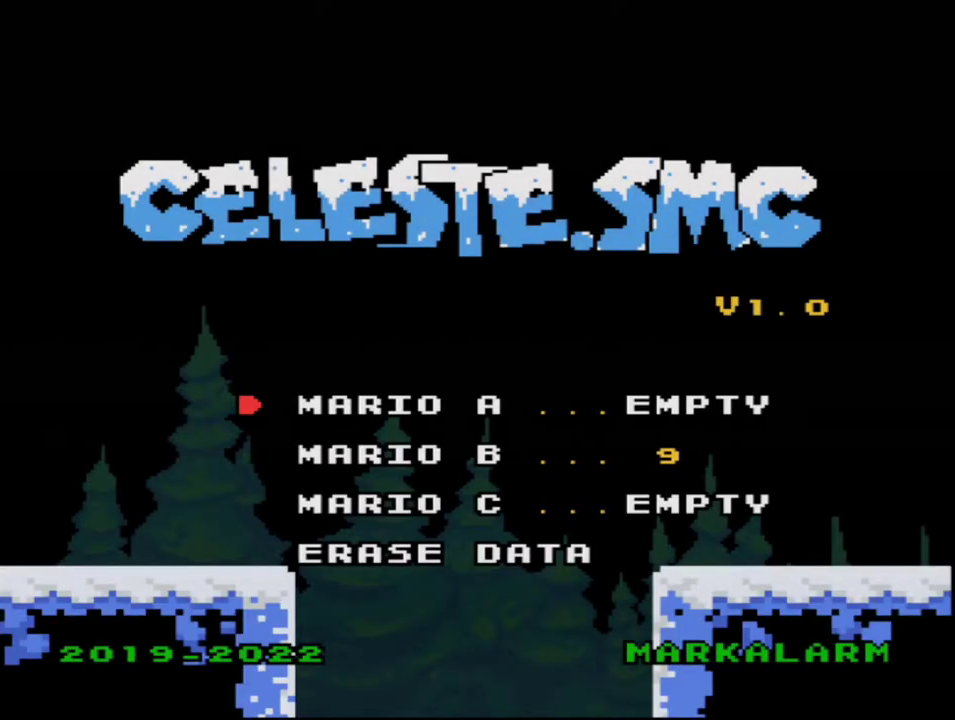
Gameplay with a controller (Nintendo layout); each line is a JSON object with the inputs held at the frame after it. "events" lists button and stick changes between this image and that frame as [ms after this image, input, new state], when the widget could be followed in between. Not read: L3 R3.
{"buttons": ["Y", "DPAD_RIGHT"], "events": [[133, "A", "down"], [317, "A", "up"], [383, "Y", "down"], [417, "DPAD_RIGHT", "down"]]}
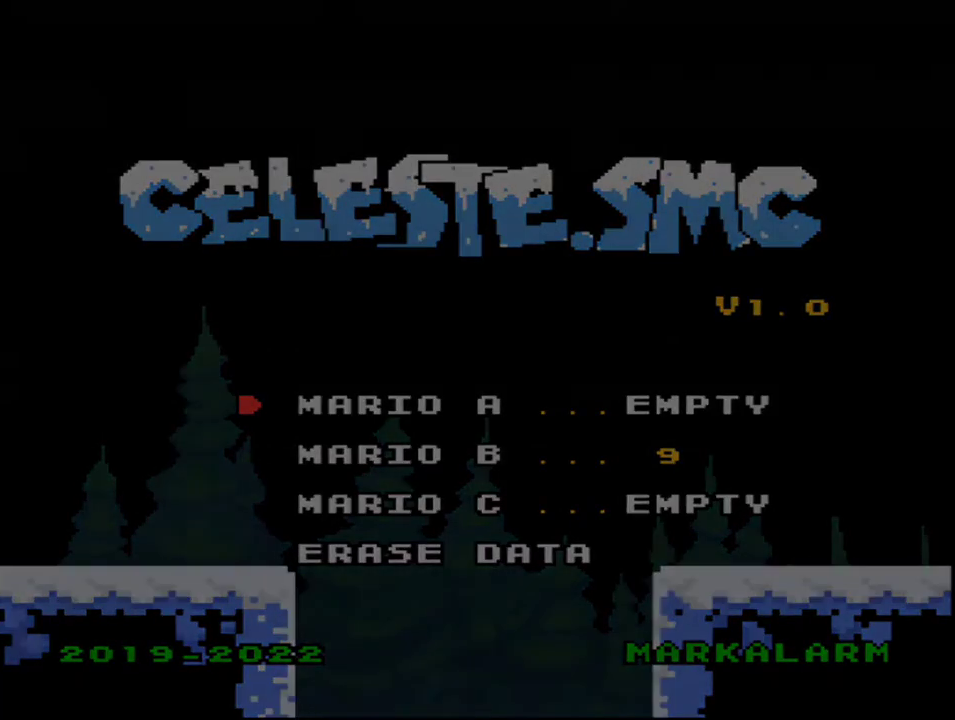
{"buttons": ["Y", "DPAD_RIGHT"], "events": []}
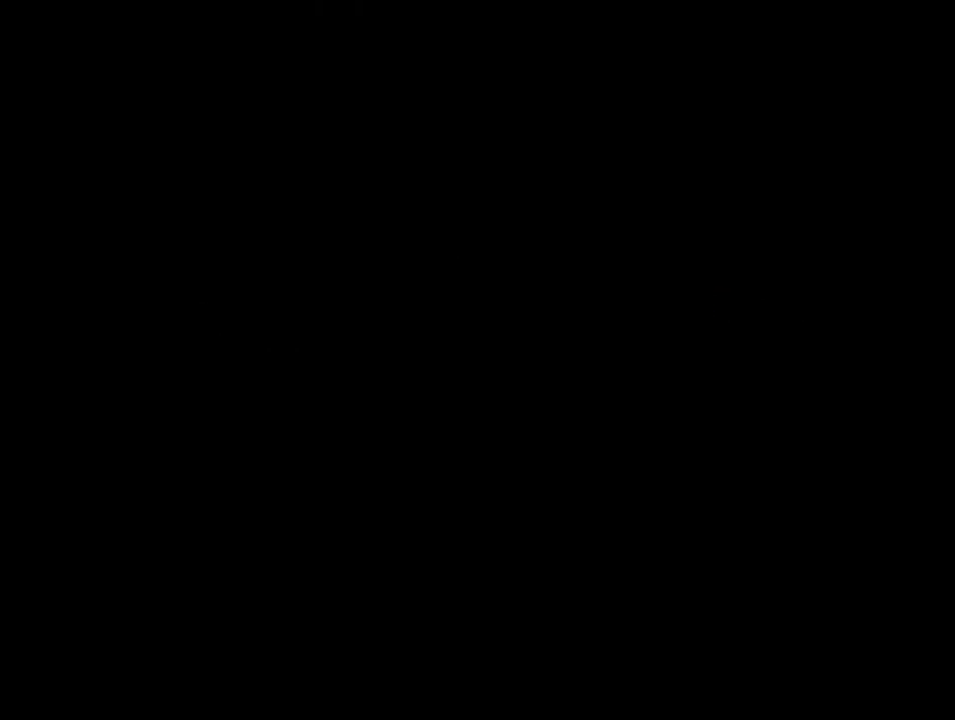
{"buttons": ["Y", "DPAD_RIGHT"], "events": []}
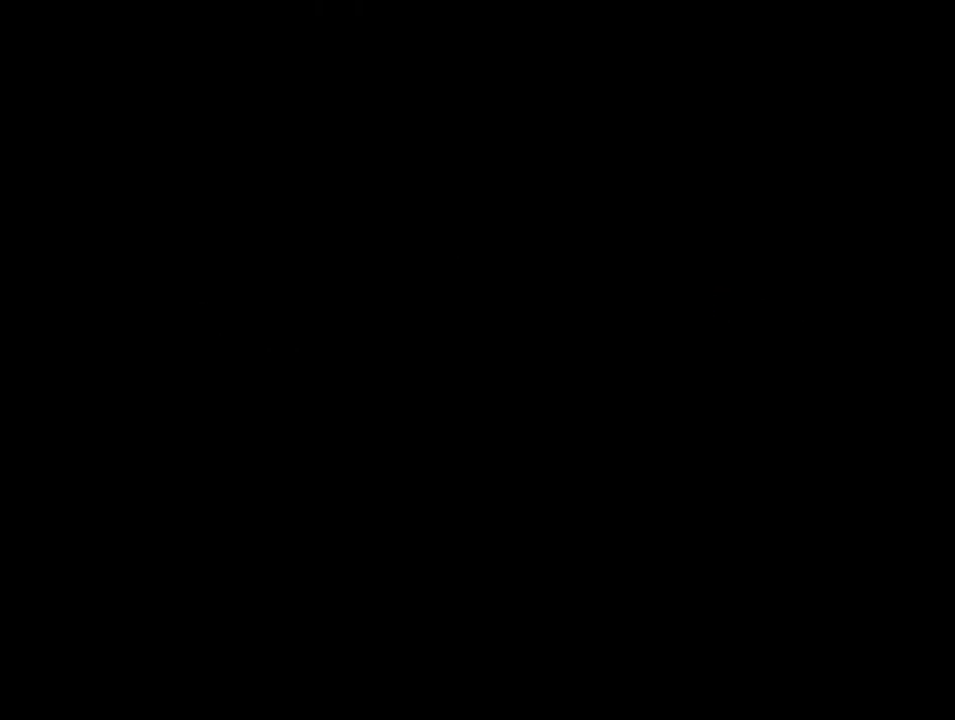
{"buttons": ["Y", "DPAD_RIGHT"], "events": []}
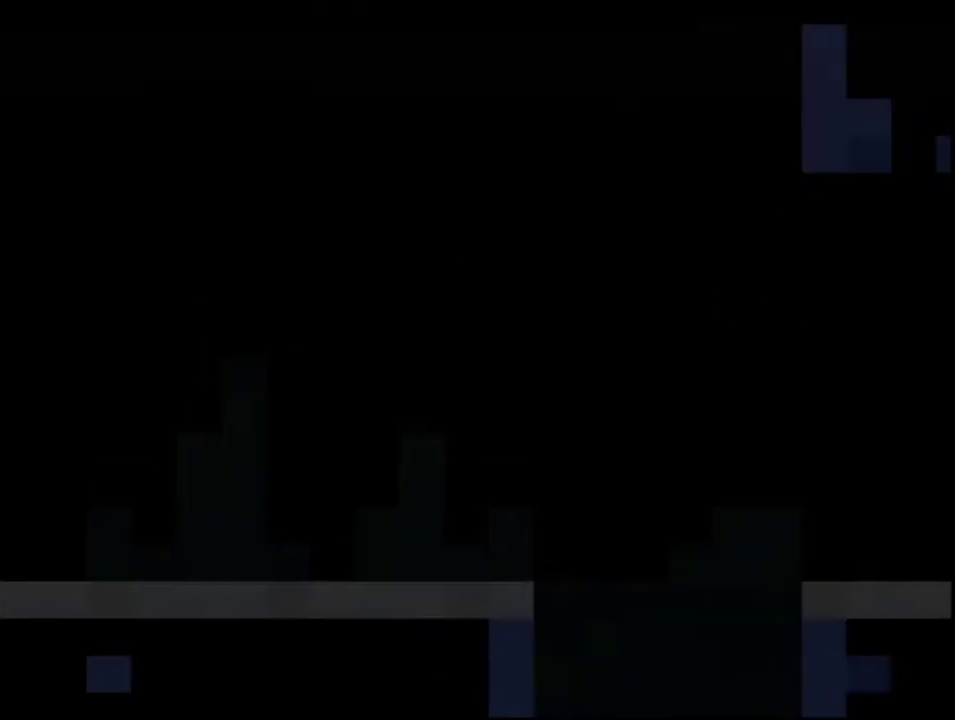
{"buttons": ["Y", "DPAD_RIGHT"], "events": []}
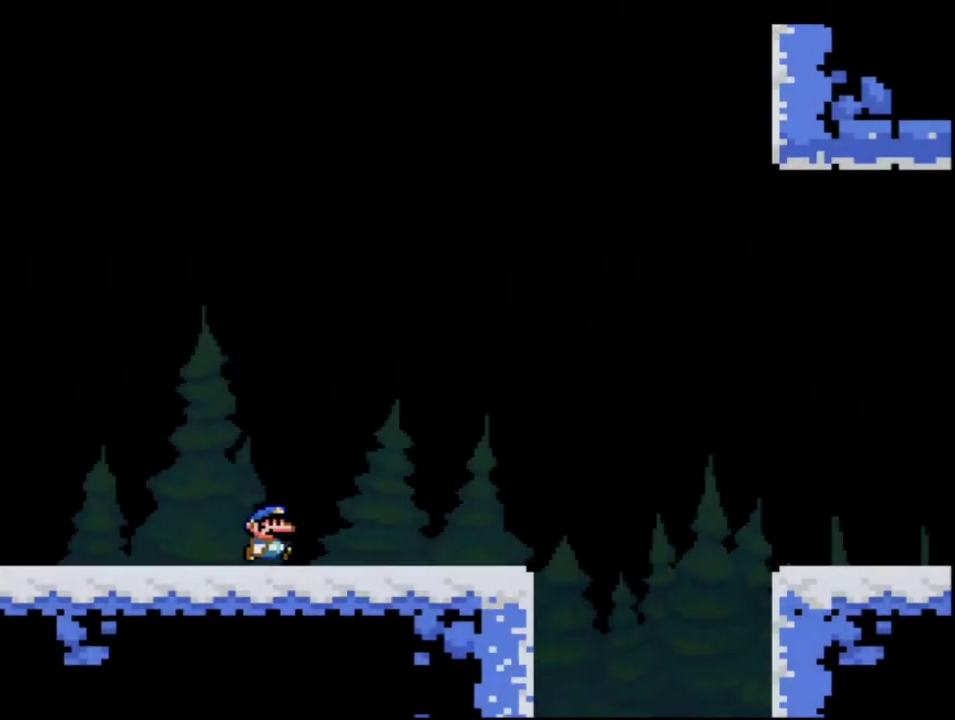
{"buttons": ["Y", "DPAD_RIGHT"], "events": []}
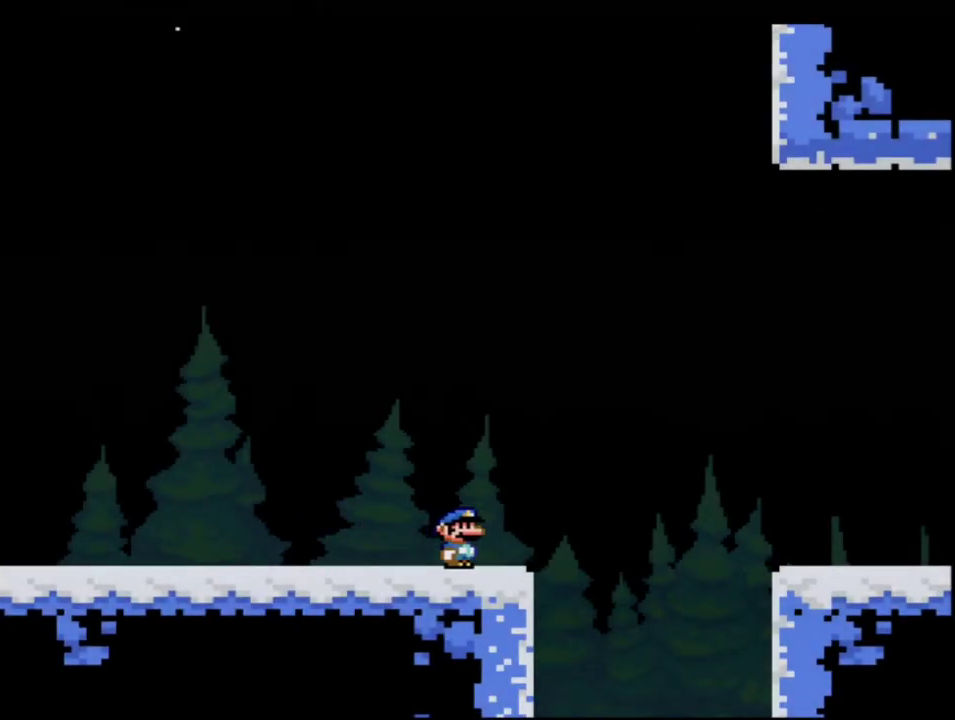
{"buttons": ["Y", "DPAD_RIGHT"], "events": [[100, "B", "down"], [217, "B", "up"]]}
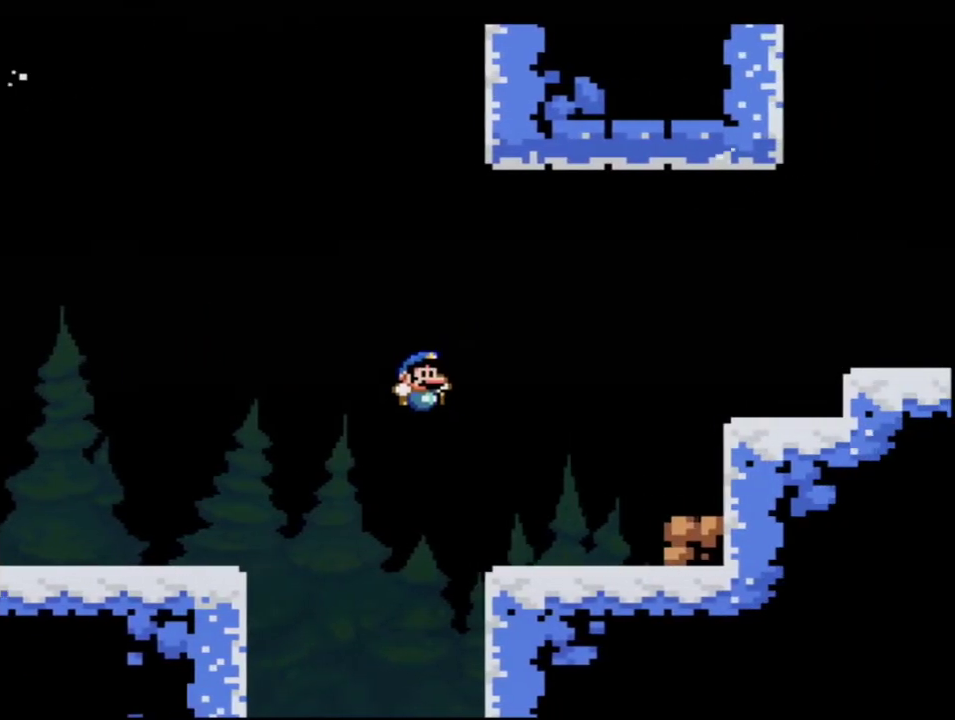
{"buttons": ["B", "Y", "DPAD_RIGHT"], "events": [[383, "B", "down"]]}
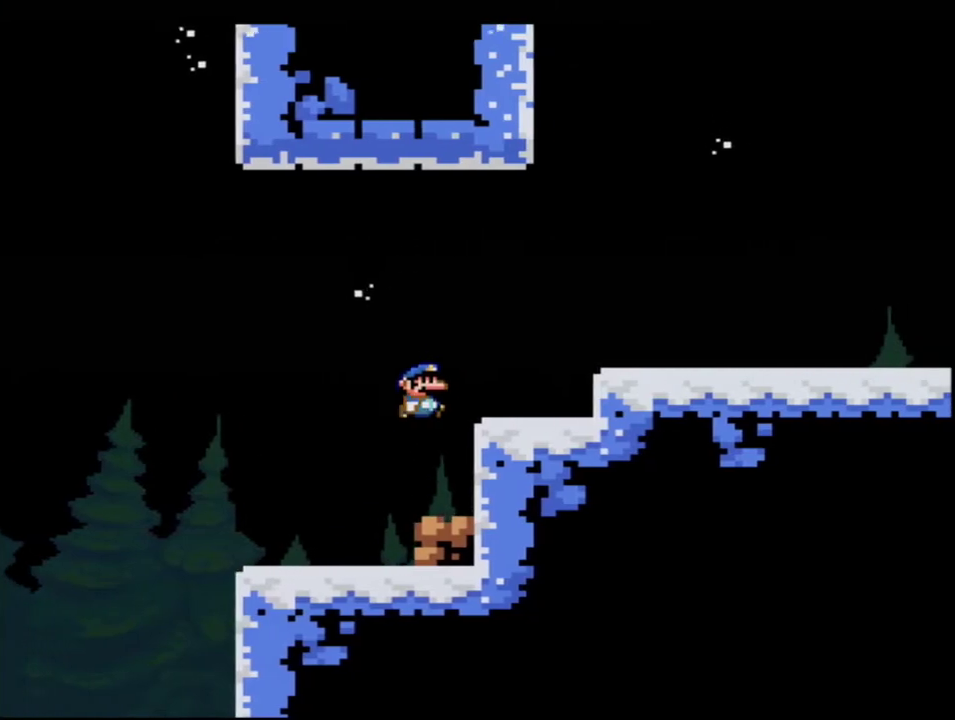
{"buttons": ["Y", "DPAD_RIGHT"], "events": [[133, "B", "up"]]}
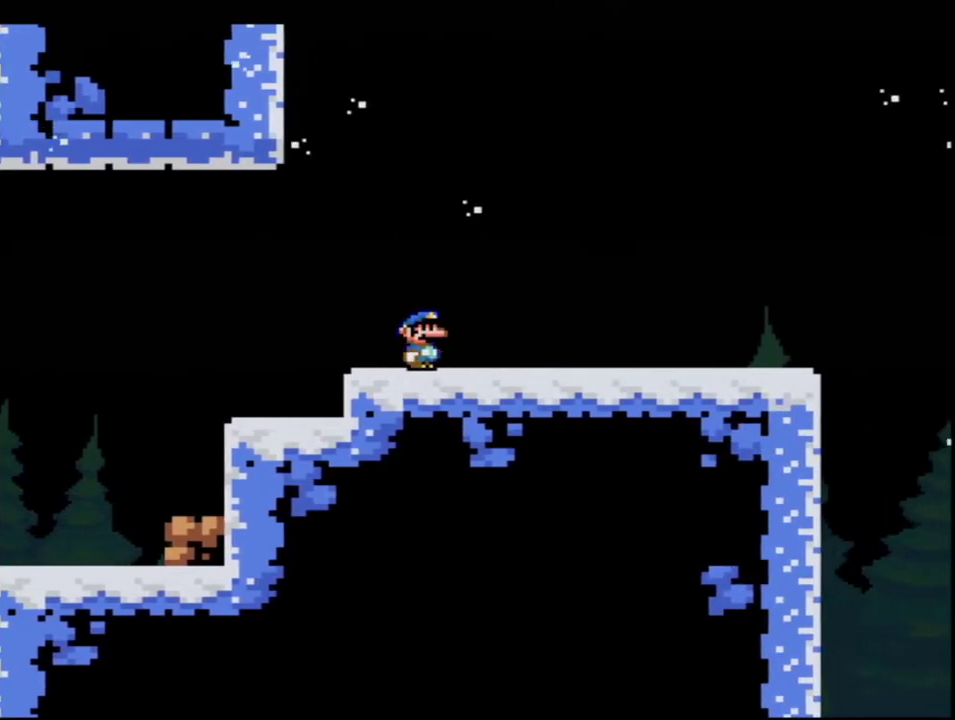
{"buttons": ["Y", "DPAD_RIGHT"], "events": []}
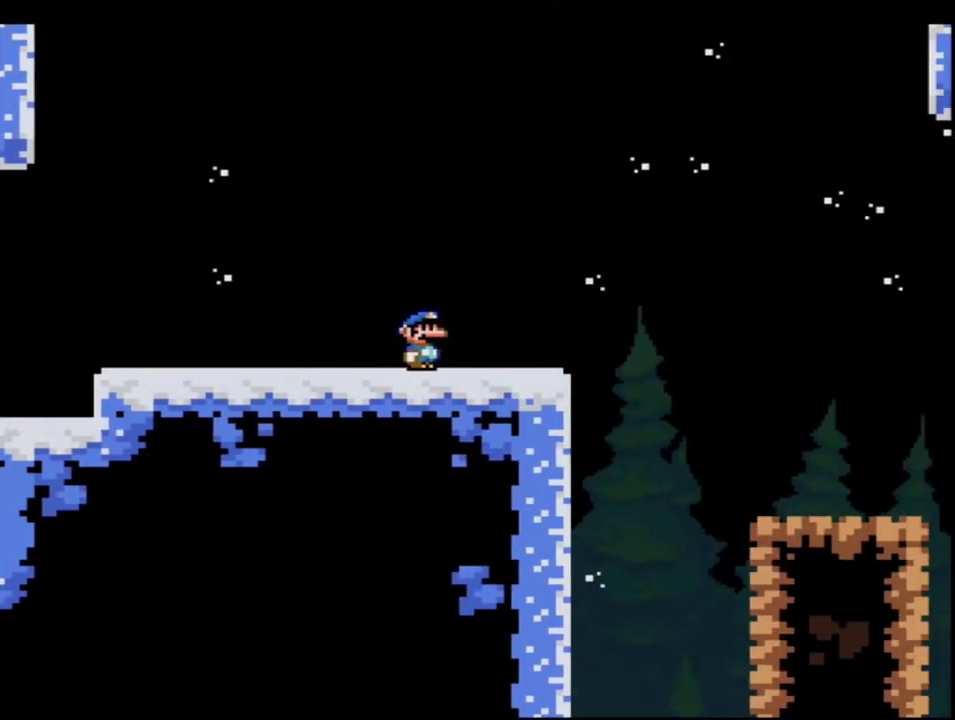
{"buttons": ["B", "Y", "DPAD_RIGHT"], "events": [[283, "B", "down"]]}
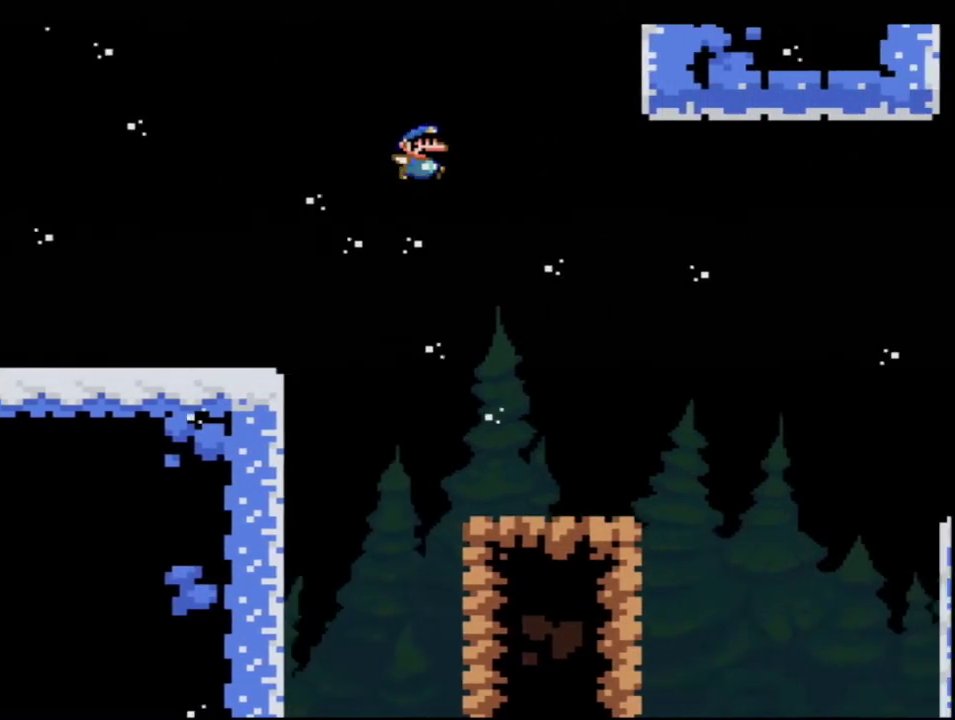
{"buttons": ["B", "Y", "DPAD_RIGHT"], "events": [[33, "B", "up"], [150, "B", "down"]]}
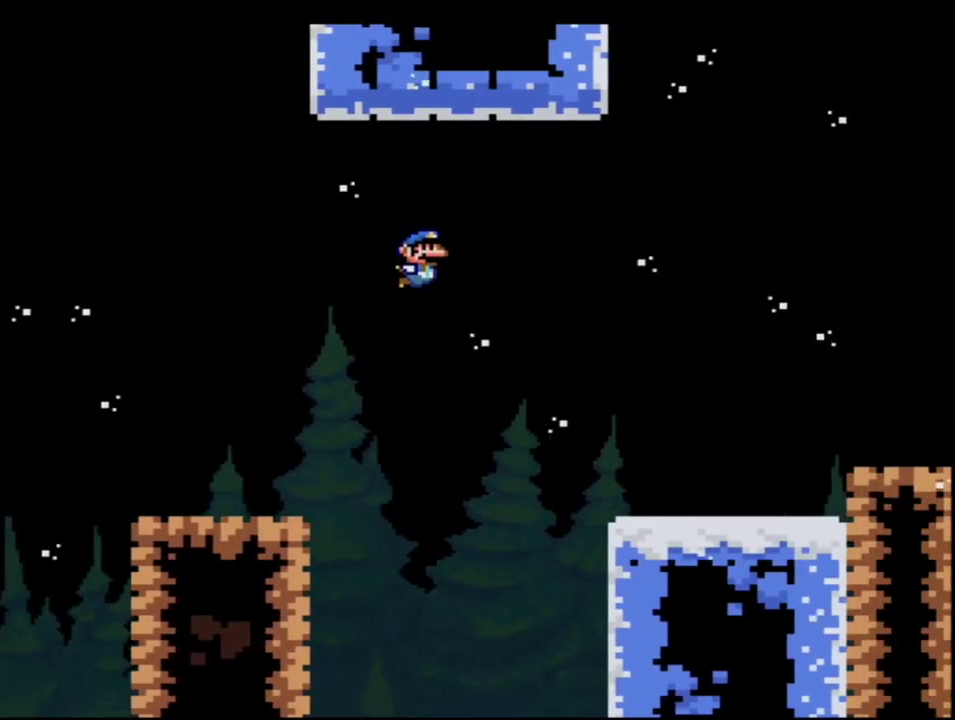
{"buttons": ["B", "Y", "DPAD_RIGHT"], "events": [[217, "B", "up"], [400, "B", "down"]]}
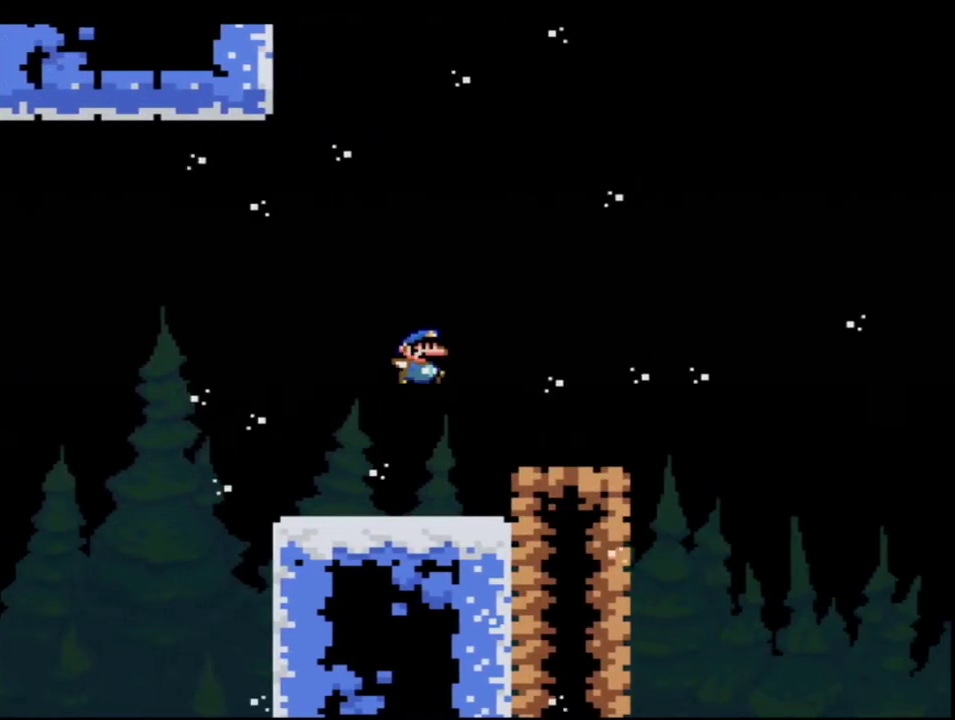
{"buttons": ["Y", "DPAD_RIGHT"], "events": [[283, "Y", "up"], [383, "Y", "down"], [400, "B", "up"]]}
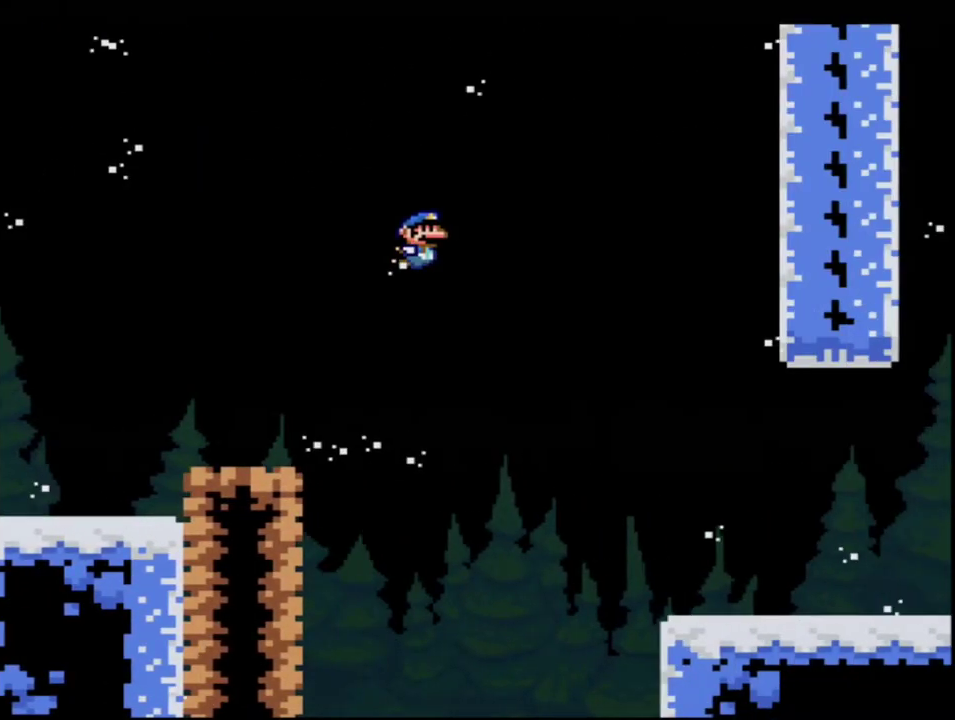
{"buttons": ["Y", "DPAD_RIGHT"], "events": []}
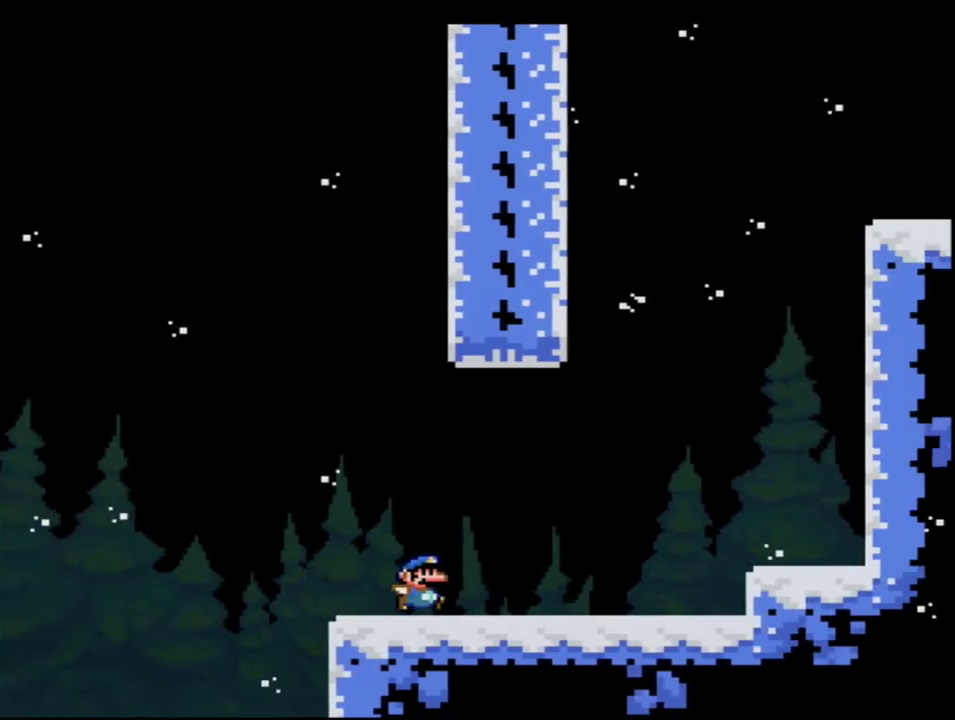
{"buttons": ["Y", "DPAD_LEFT"], "events": [[133, "B", "down"], [183, "DPAD_RIGHT", "up"], [217, "DPAD_LEFT", "down"], [467, "B", "up"]]}
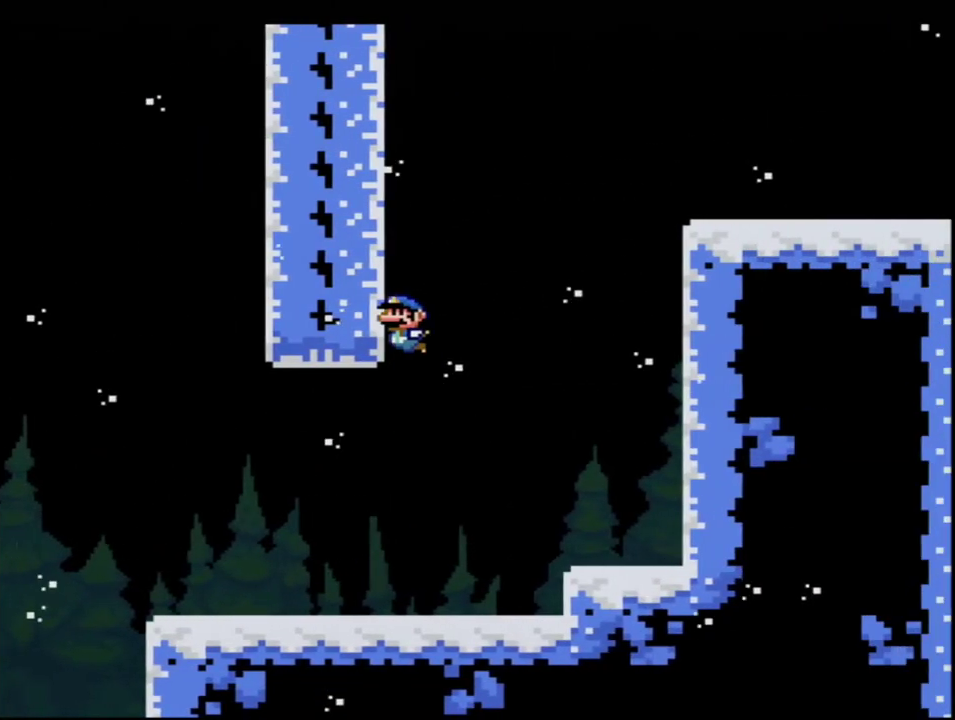
{"buttons": ["Y", "DPAD_RIGHT"], "events": [[67, "B", "down"], [183, "DPAD_LEFT", "up"], [183, "DPAD_RIGHT", "down"], [467, "B", "up"]]}
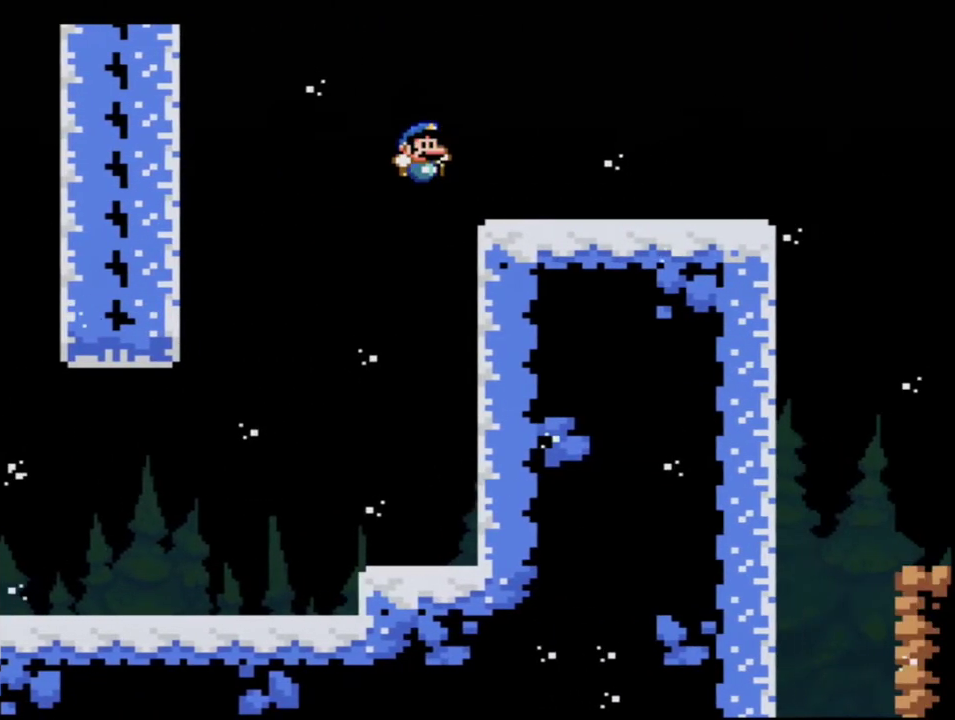
{"buttons": ["Y", "DPAD_RIGHT"], "events": []}
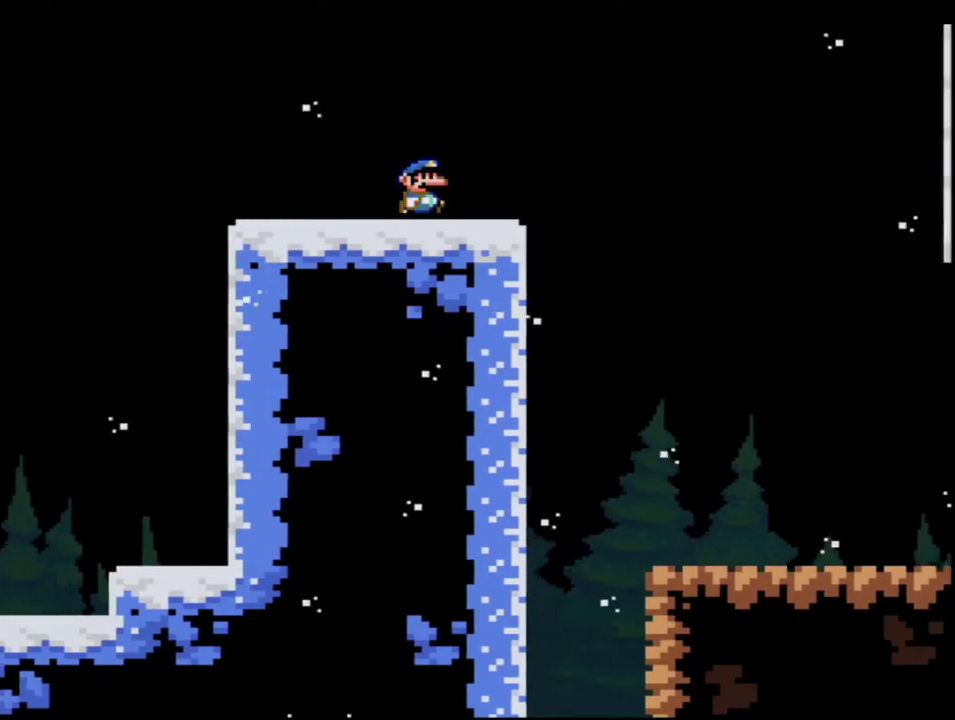
{"buttons": ["Y", "DPAD_RIGHT"], "events": []}
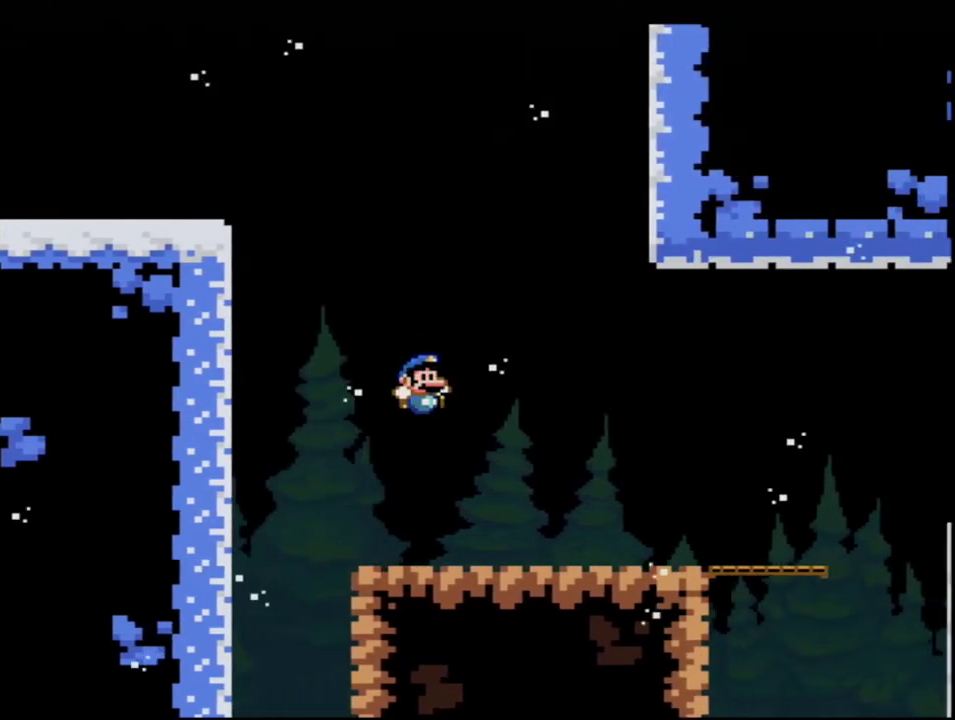
{"buttons": ["Y", "DPAD_RIGHT"], "events": []}
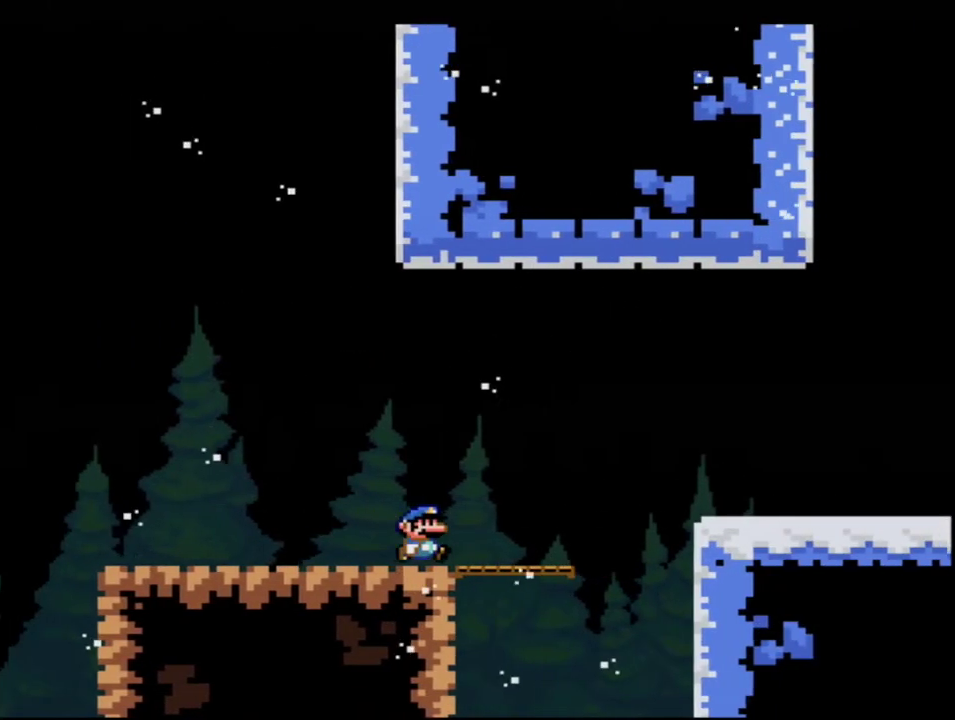
{"buttons": ["Y", "DPAD_RIGHT"], "events": [[133, "B", "down"], [250, "B", "up"]]}
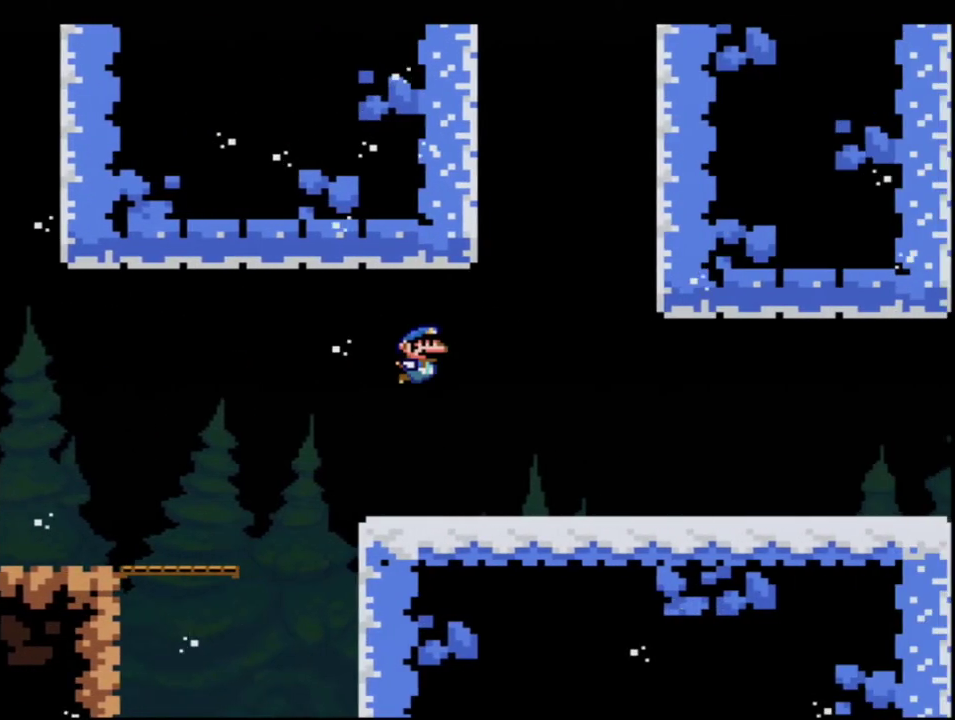
{"buttons": ["Y", "DPAD_RIGHT"], "events": []}
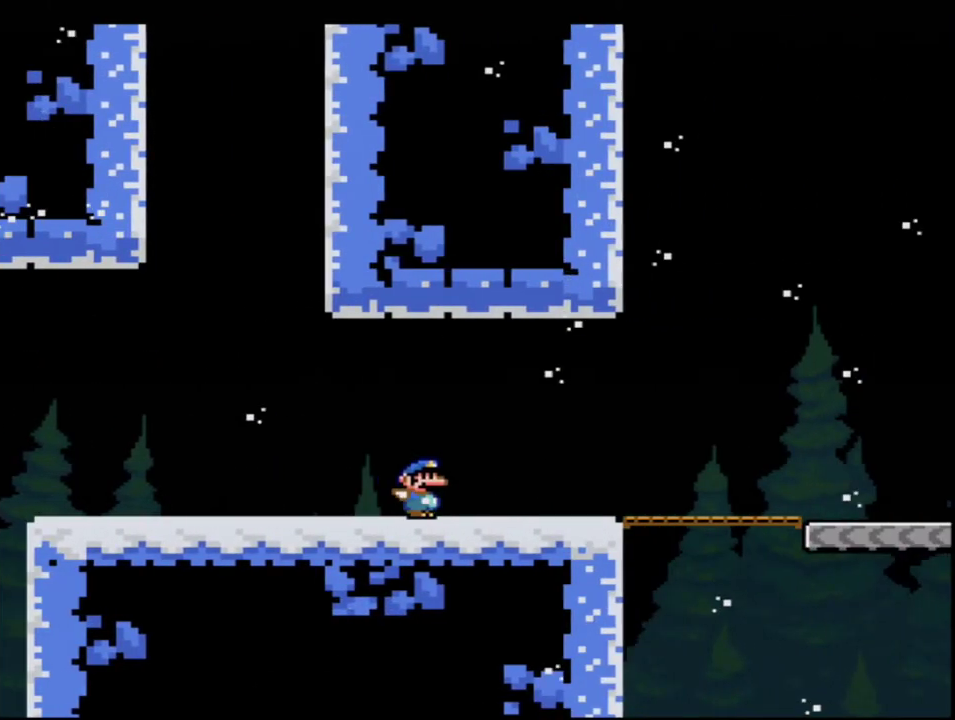
{"buttons": ["Y", "DPAD_RIGHT"], "events": []}